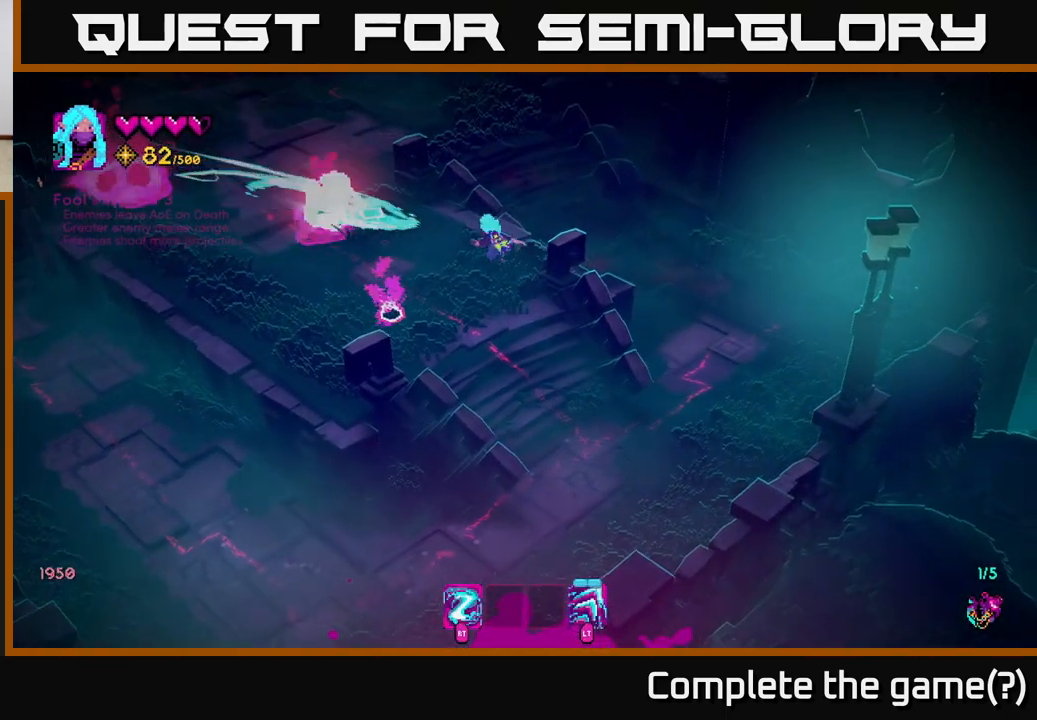
Gameplay with a controller (Xbox layout); each line is a JSON object with the inputs held at the frame after it. "events" lists button and stick changes between this image and that frame as [ms after this image, input, new state], when the widget could be followed in between.
{"buttons": [], "left_stick": "down-left", "right_stick": "up-left", "events": [[17, "left_stick", "left"], [83, "left_stick", "down-left"], [200, "left_stick", "down"], [483, "left_stick", "down-left"]]}
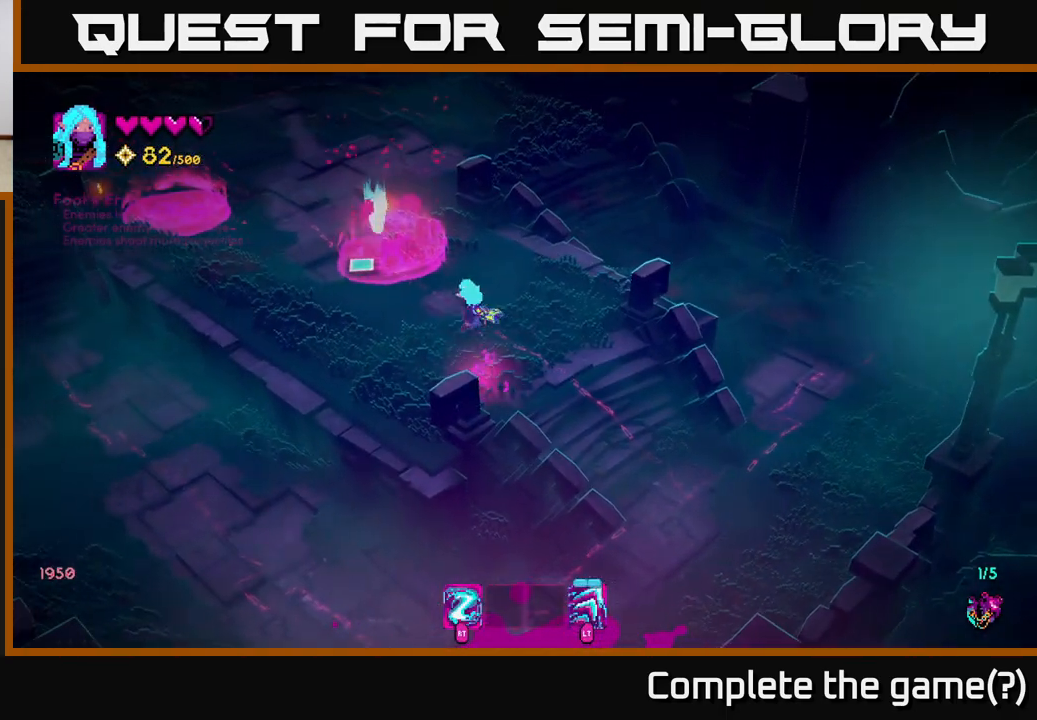
{"buttons": [], "left_stick": "up-left", "right_stick": "up", "events": [[33, "left_stick", "left"], [400, "left_stick", "up-left"], [417, "right_stick", "up"]]}
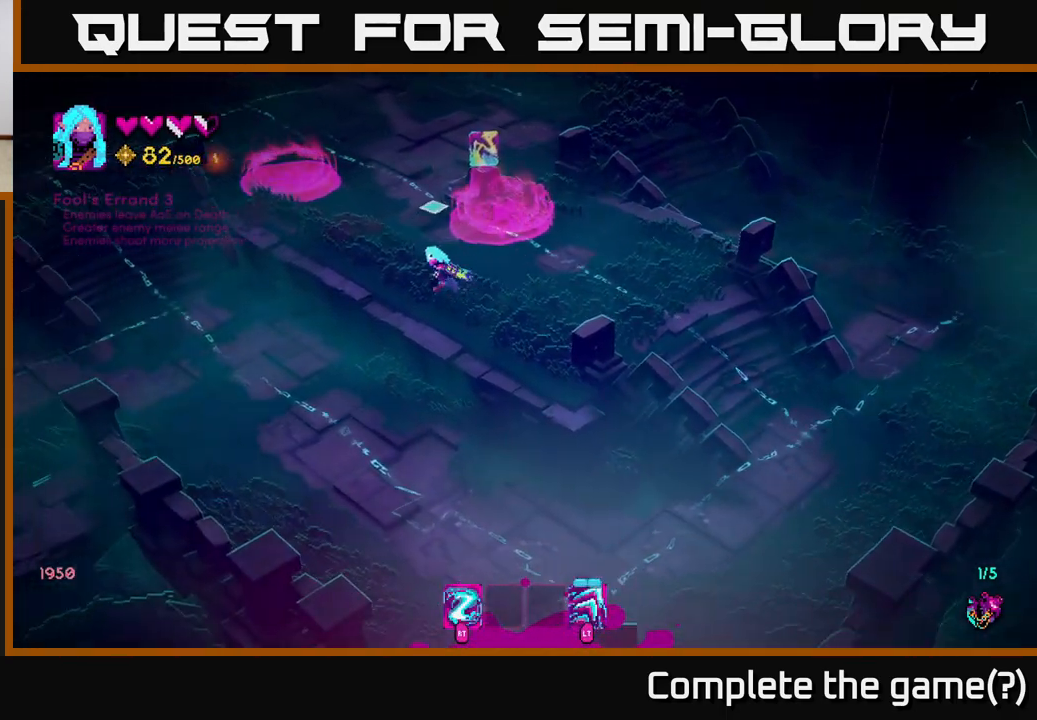
{"buttons": [], "left_stick": "up", "right_stick": "up", "events": [[183, "left_stick", "up"]]}
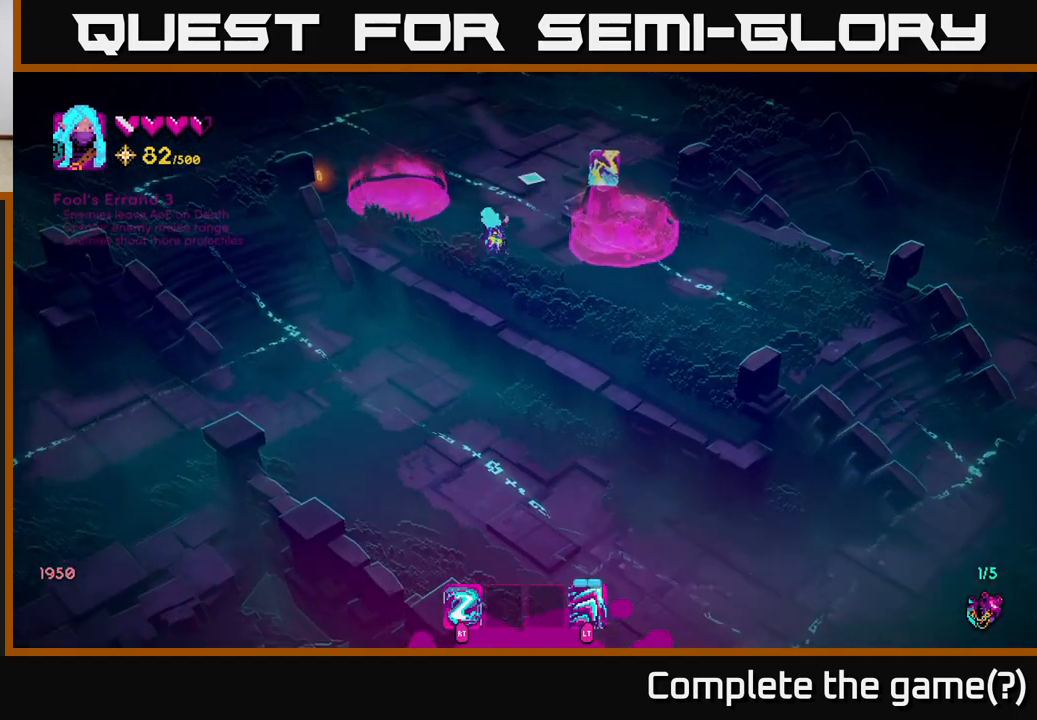
{"buttons": [], "left_stick": "up-left", "right_stick": "up-right", "events": [[417, "left_stick", "up-left"], [450, "right_stick", "up-right"]]}
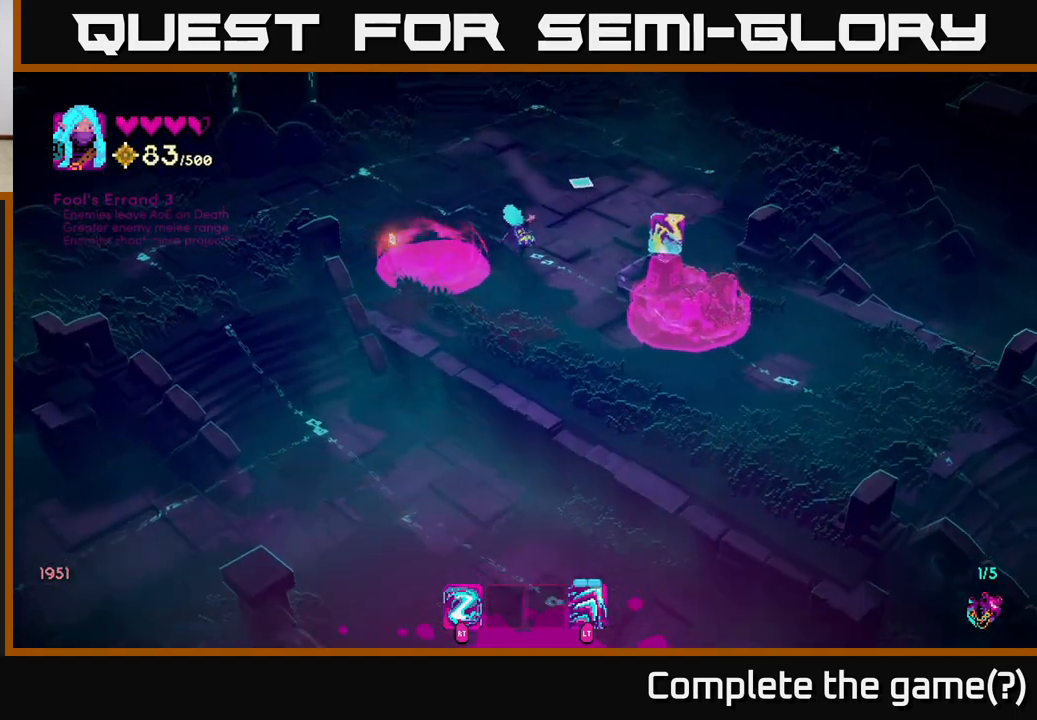
{"buttons": [], "left_stick": "down-right", "right_stick": "right", "events": [[250, "right_stick", "right"], [267, "left_stick", "right"], [383, "left_stick", "down-right"]]}
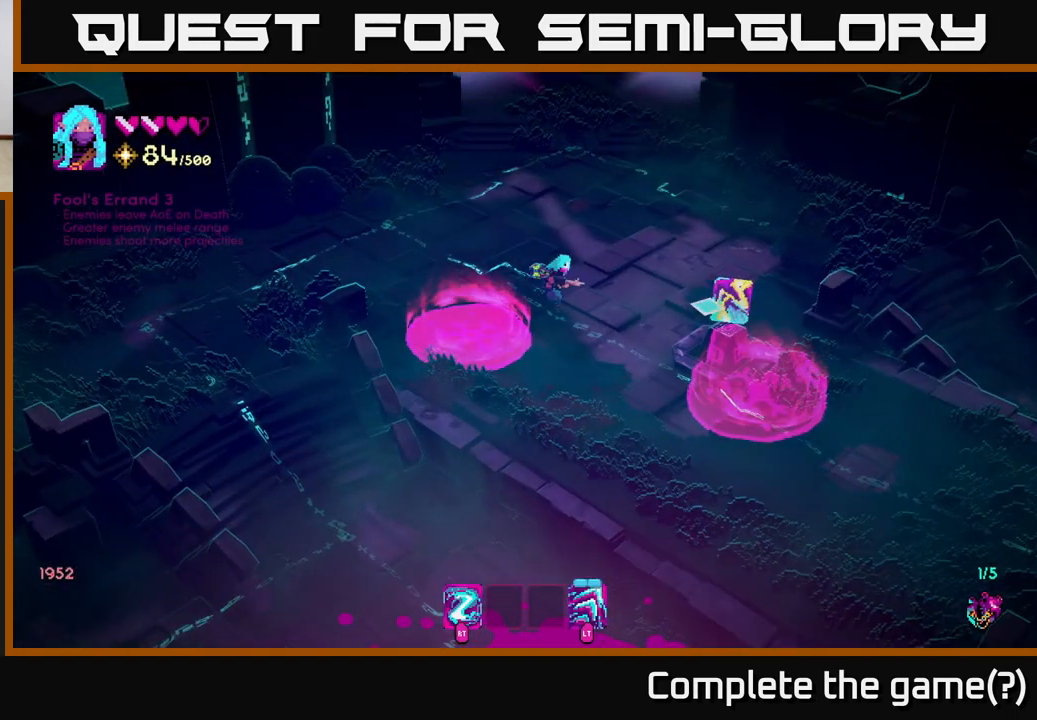
{"buttons": [], "left_stick": "center", "right_stick": "center", "events": [[183, "right_stick", "center"], [433, "left_stick", "center"]]}
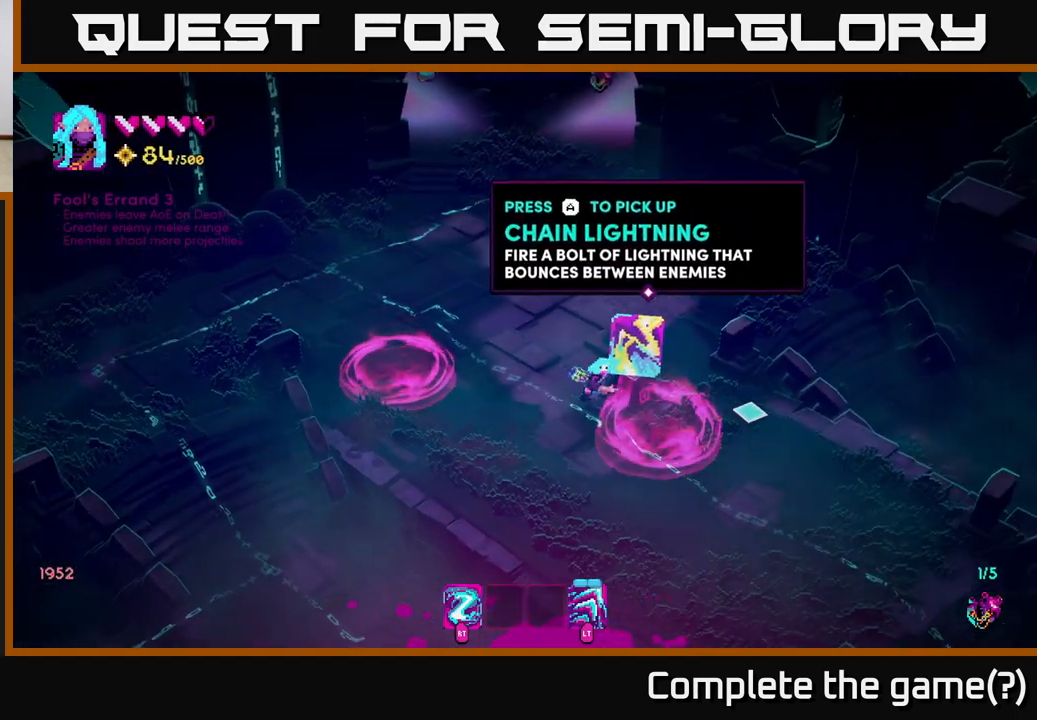
{"buttons": [], "left_stick": "center", "right_stick": "center", "events": [[33, "A", "down"], [117, "A", "up"]]}
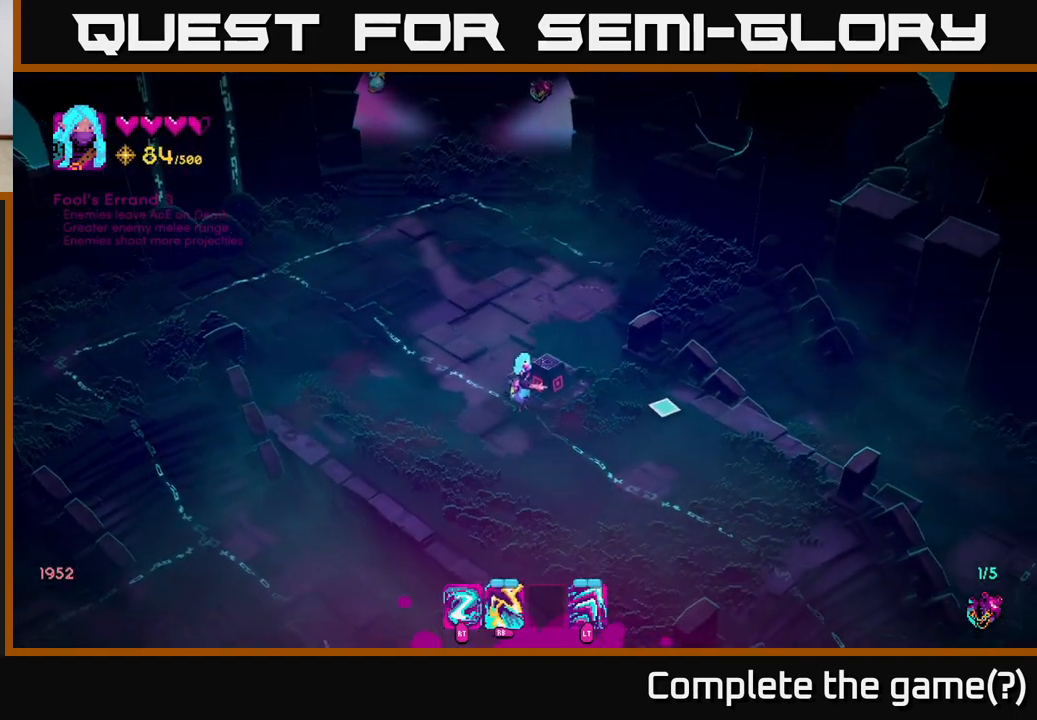
{"buttons": [], "left_stick": "center", "right_stick": "center", "events": []}
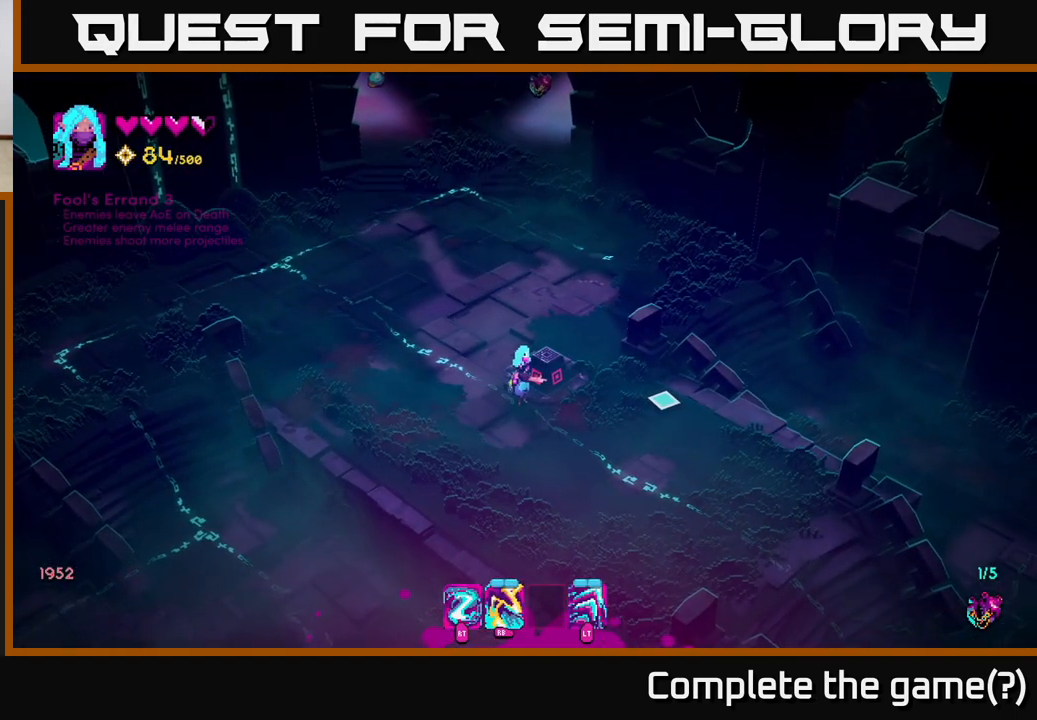
{"buttons": [], "left_stick": "center", "right_stick": "center", "events": [[317, "SELECT", "down"], [433, "SELECT", "up"]]}
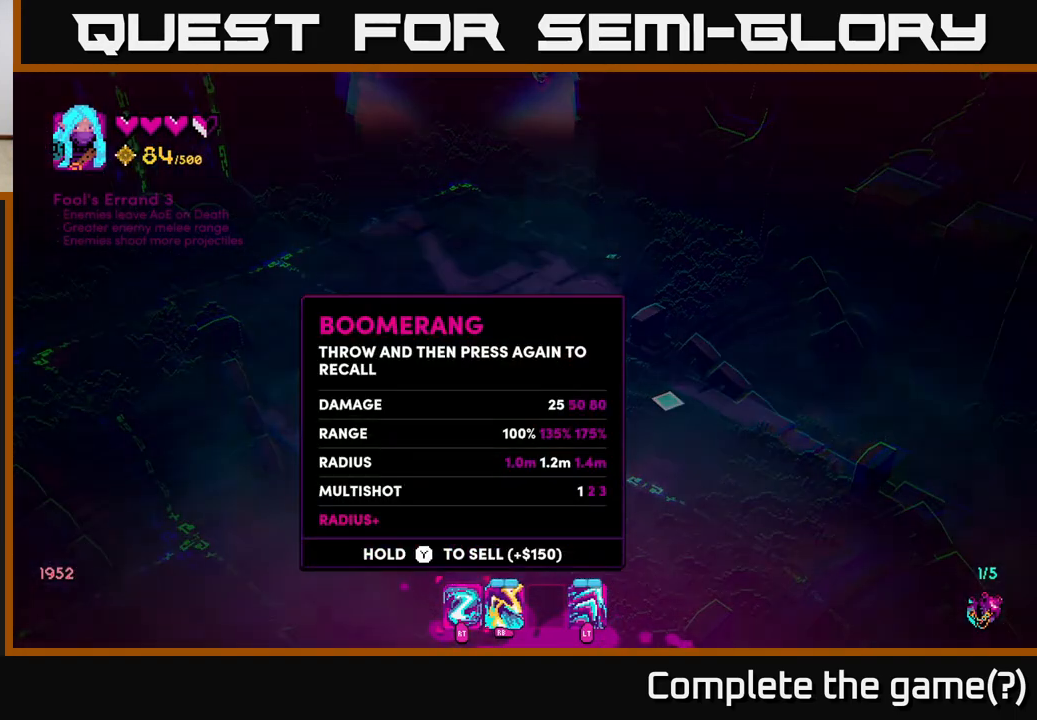
{"buttons": [], "left_stick": "right", "right_stick": "center", "events": [[433, "left_stick", "right"]]}
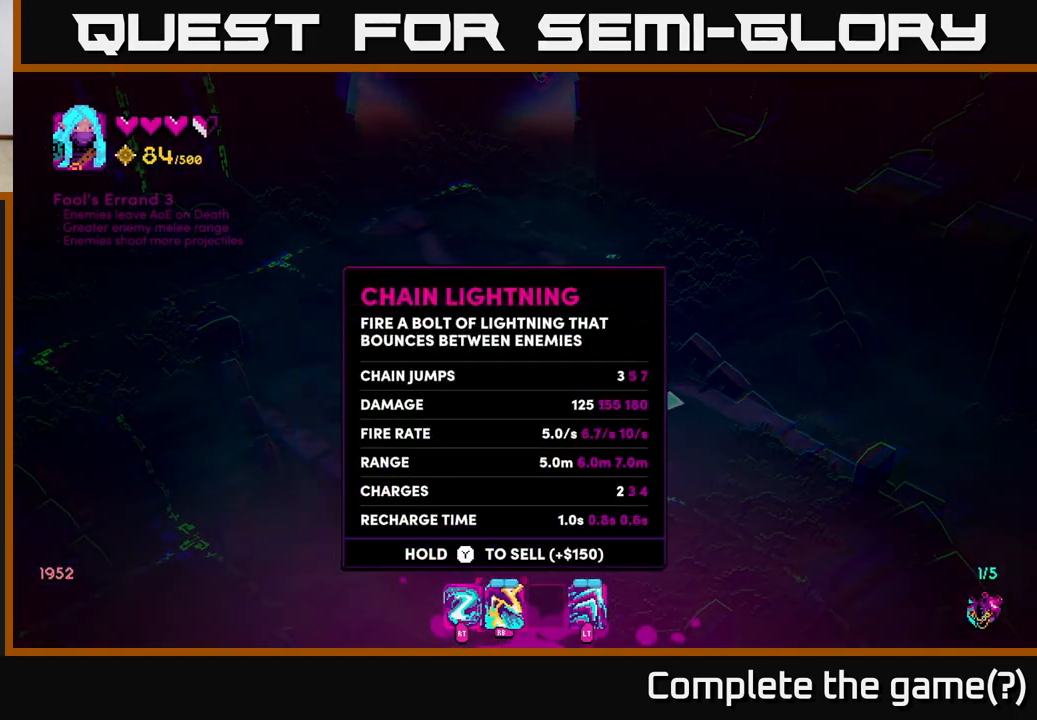
{"buttons": ["A"], "left_stick": "left", "right_stick": "center", "events": [[100, "left_stick", "center"], [267, "A", "down"], [350, "A", "up"], [383, "left_stick", "left"], [500, "A", "down"]]}
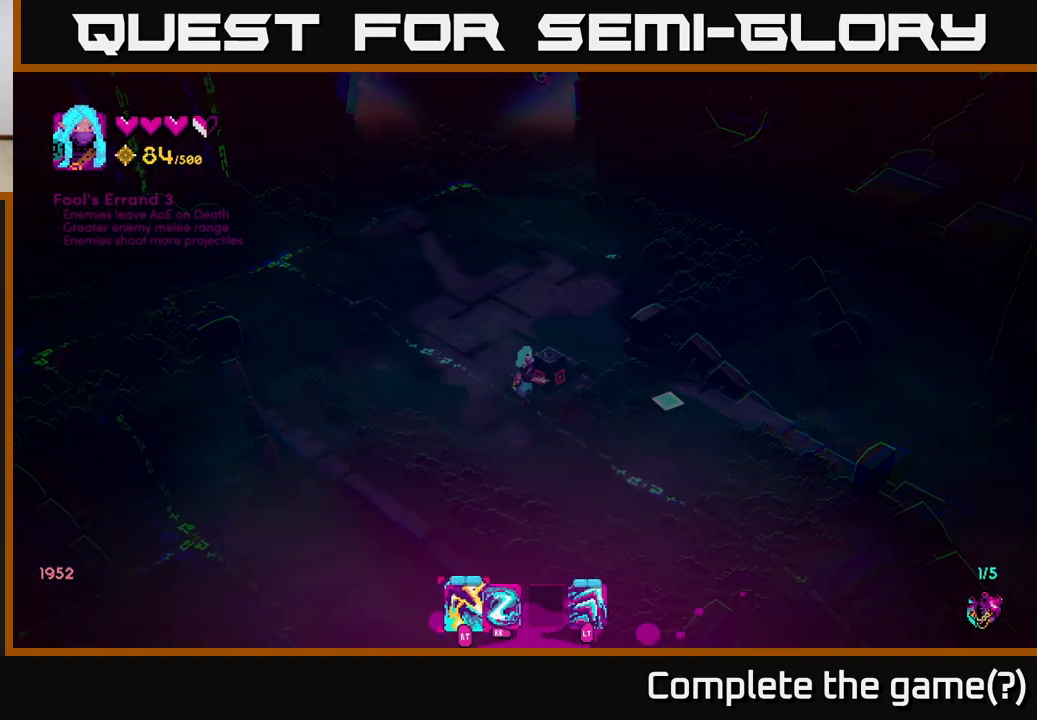
{"buttons": [], "left_stick": "center", "right_stick": "center", "events": [[50, "A", "up"], [50, "left_stick", "center"]]}
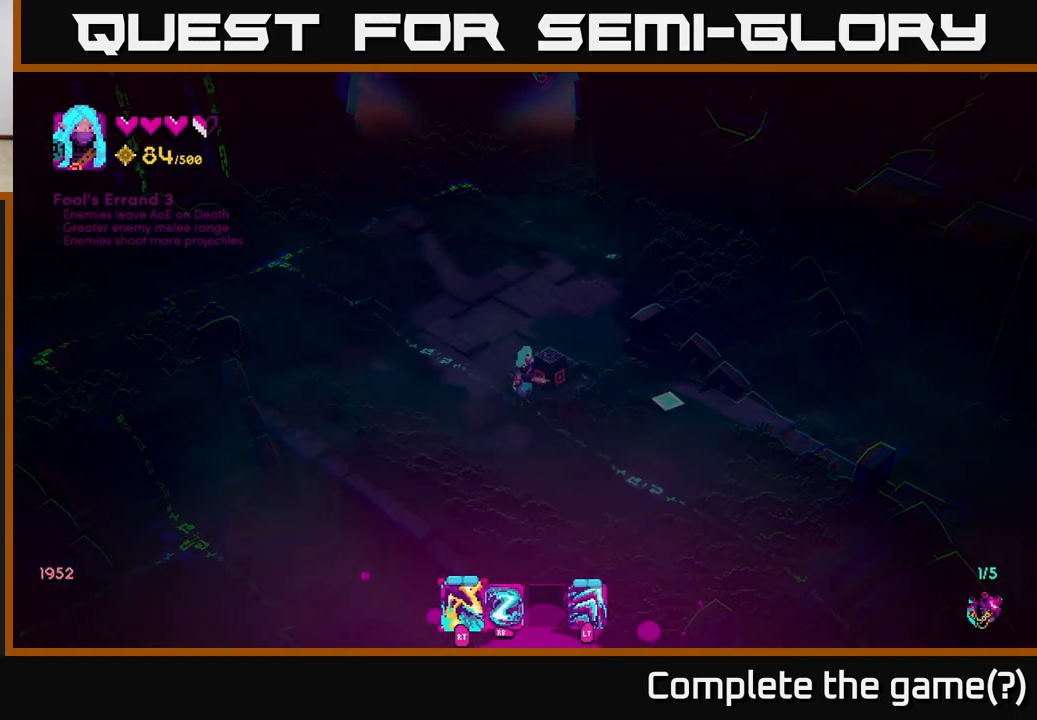
{"buttons": [], "left_stick": "up", "right_stick": "up-left", "events": [[33, "B", "down"], [100, "B", "up"], [250, "left_stick", "up"], [450, "right_stick", "up-left"]]}
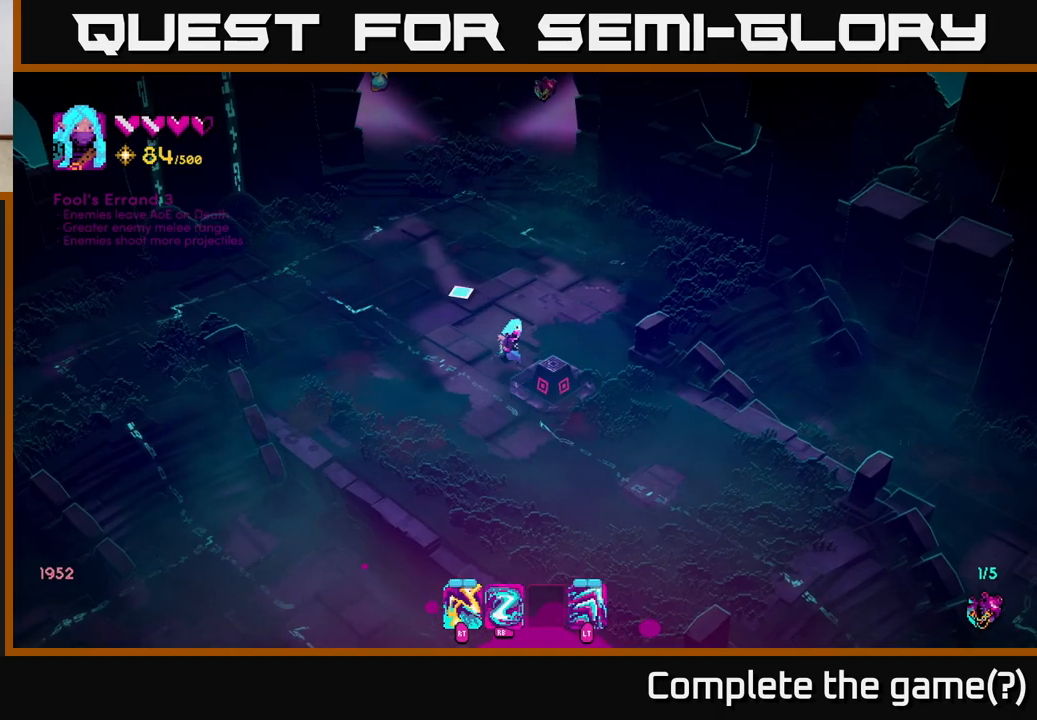
{"buttons": [], "left_stick": "up", "right_stick": "up", "events": [[83, "right_stick", "up"], [150, "left_stick", "center"], [283, "left_stick", "up"]]}
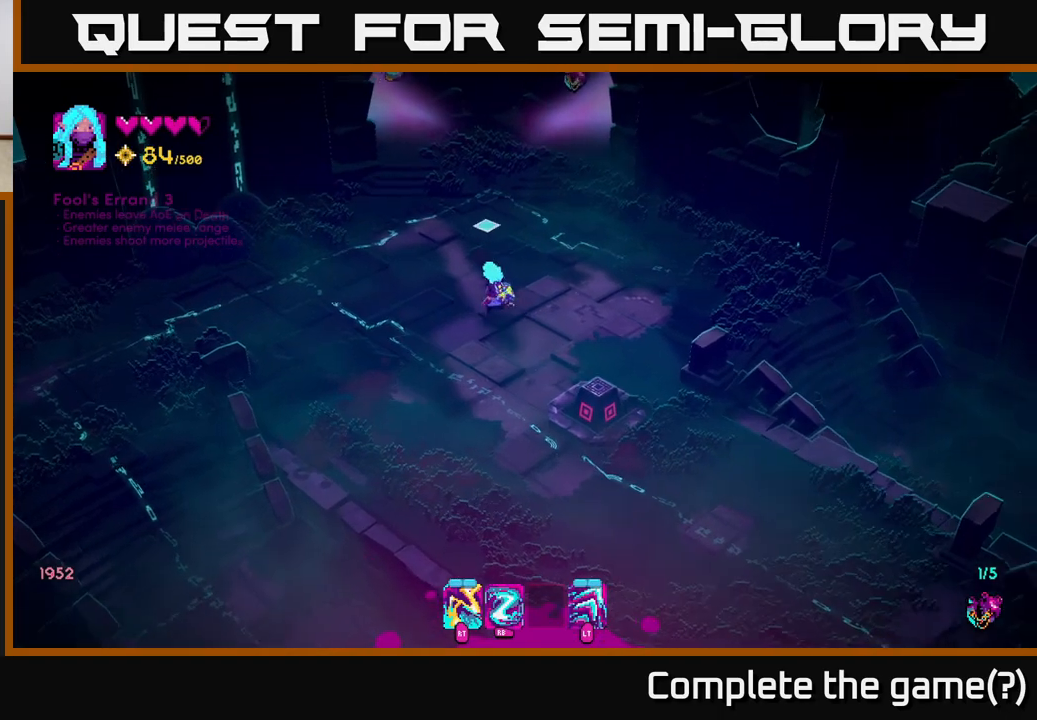
{"buttons": [], "left_stick": "up", "right_stick": "up", "events": []}
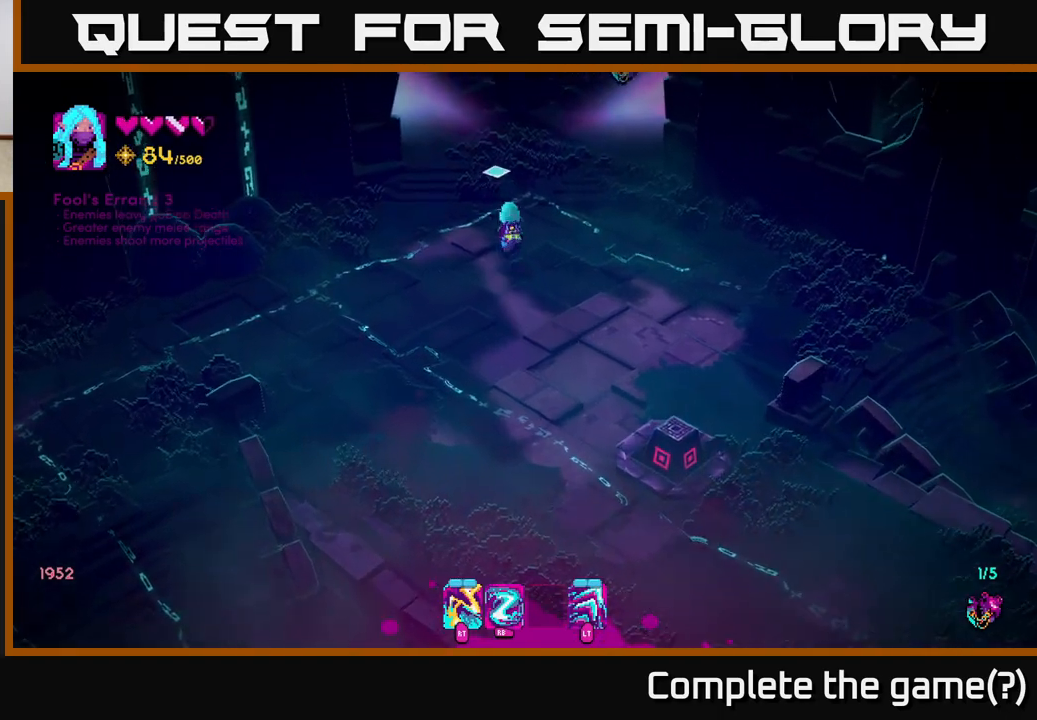
{"buttons": [], "left_stick": "up-right", "right_stick": "up", "events": [[33, "left_stick", "up-right"]]}
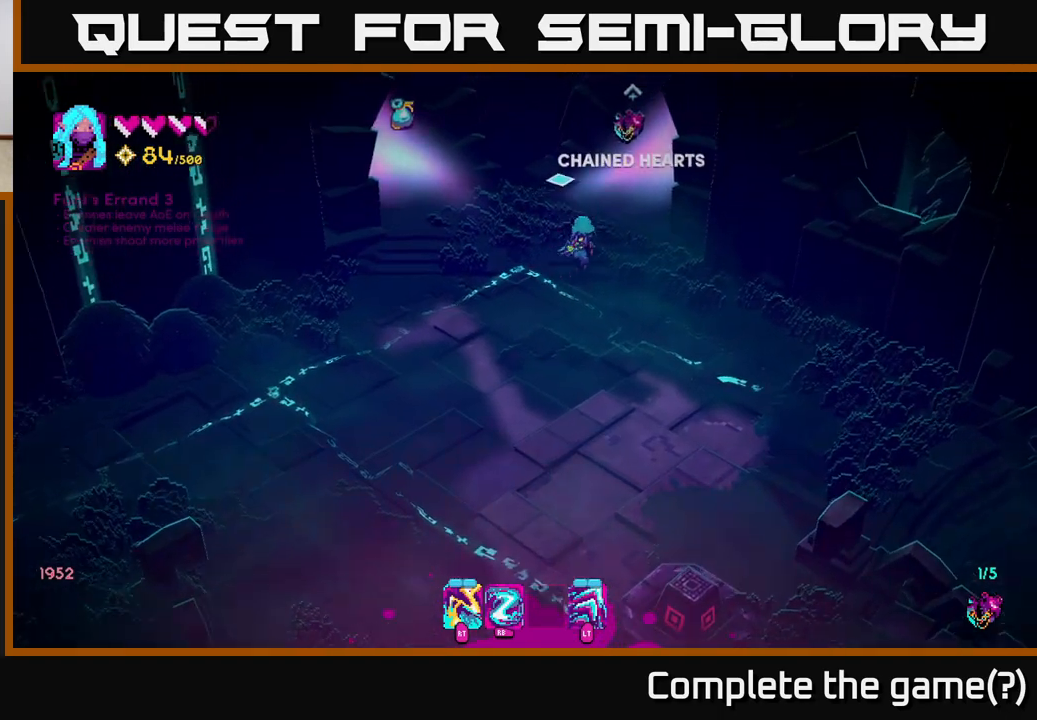
{"buttons": [], "left_stick": "left", "right_stick": "up", "events": [[33, "left_stick", "center"], [383, "left_stick", "left"]]}
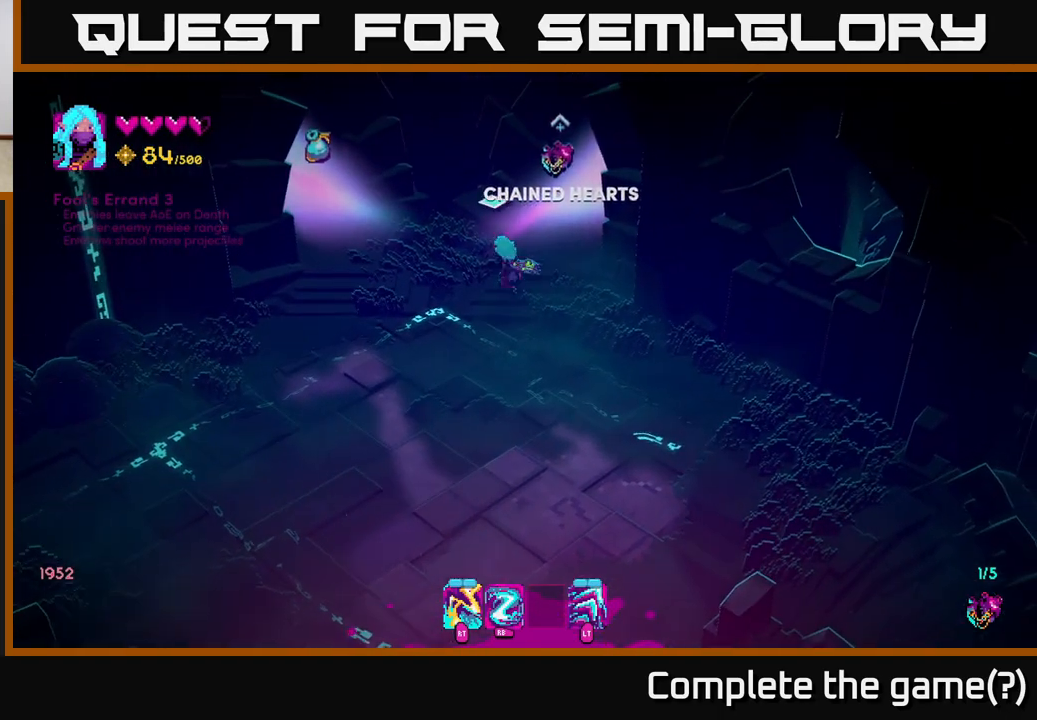
{"buttons": [], "left_stick": "center", "right_stick": "up", "events": [[67, "left_stick", "up-left"], [317, "left_stick", "center"]]}
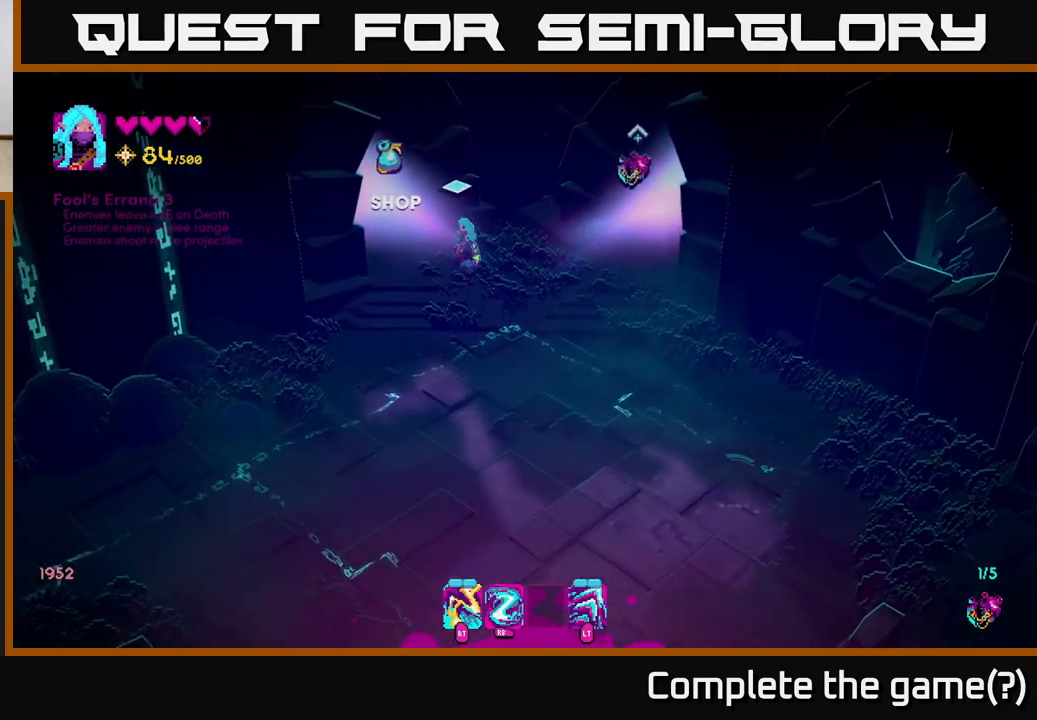
{"buttons": [], "left_stick": "center", "right_stick": "up", "events": []}
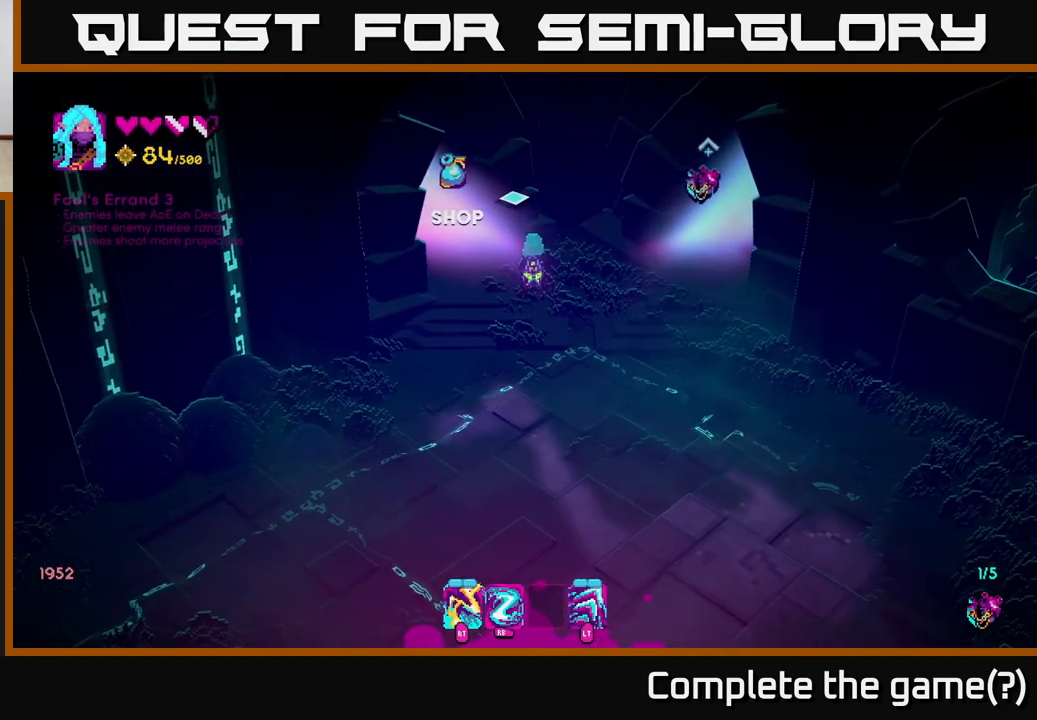
{"buttons": [], "left_stick": "down-right", "right_stick": "up", "events": [[200, "left_stick", "down-left"], [433, "left_stick", "down-right"]]}
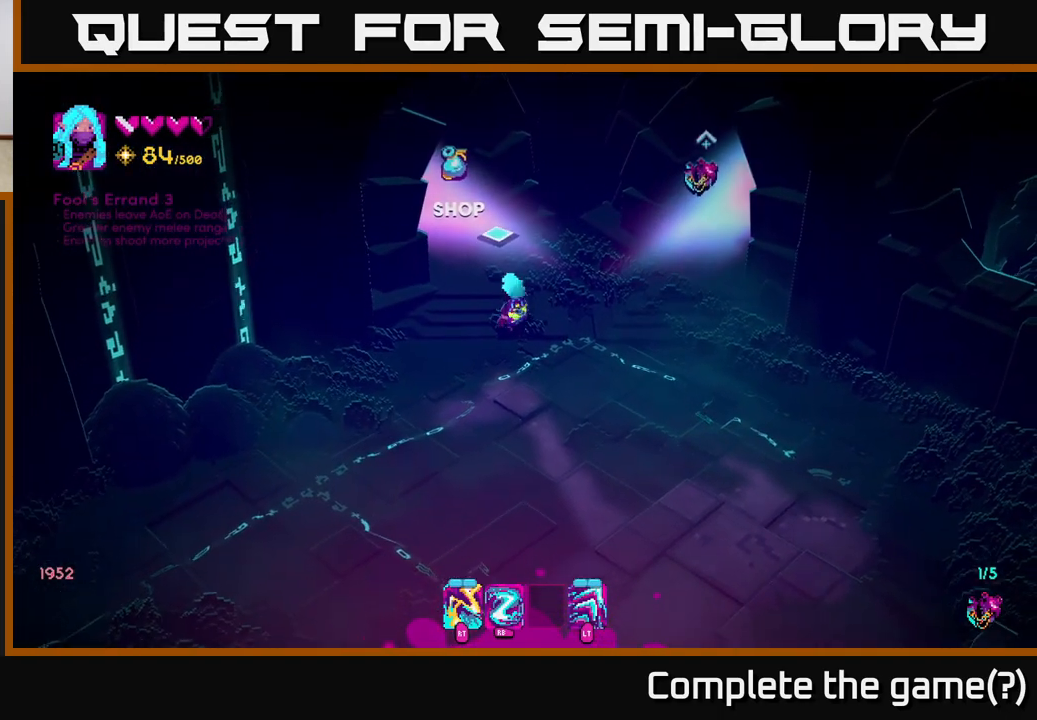
{"buttons": [], "left_stick": "up-right", "right_stick": "center", "events": [[150, "right_stick", "center"], [167, "left_stick", "up-right"]]}
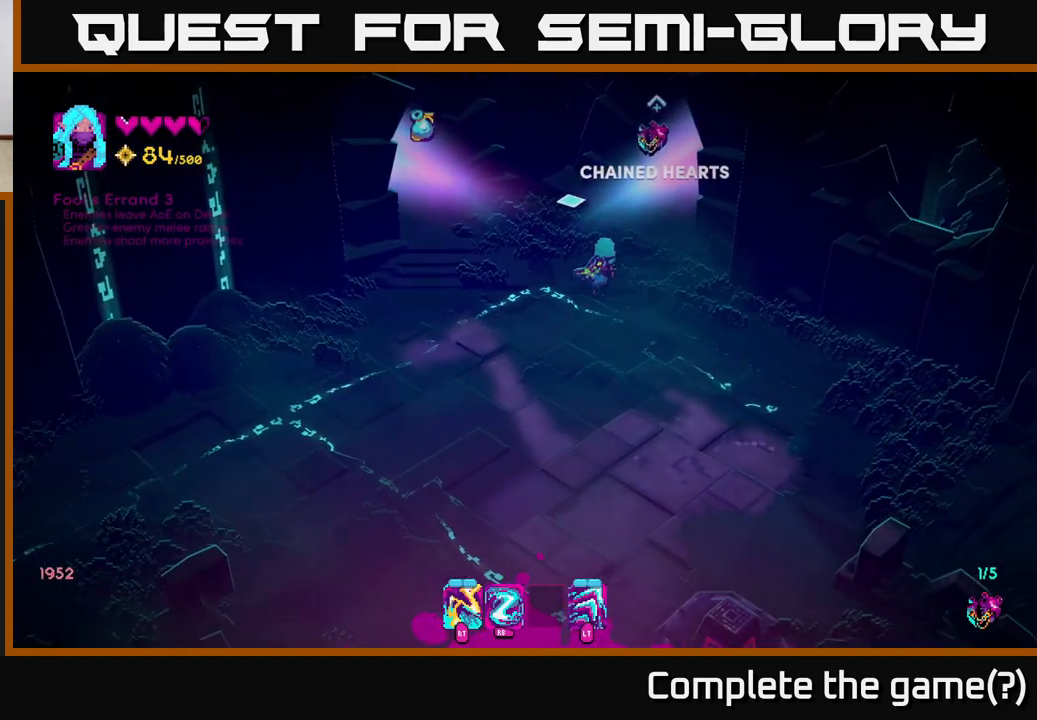
{"buttons": ["A"], "left_stick": "up-right", "right_stick": "center", "events": [[250, "A", "down"], [333, "A", "up"], [483, "A", "down"]]}
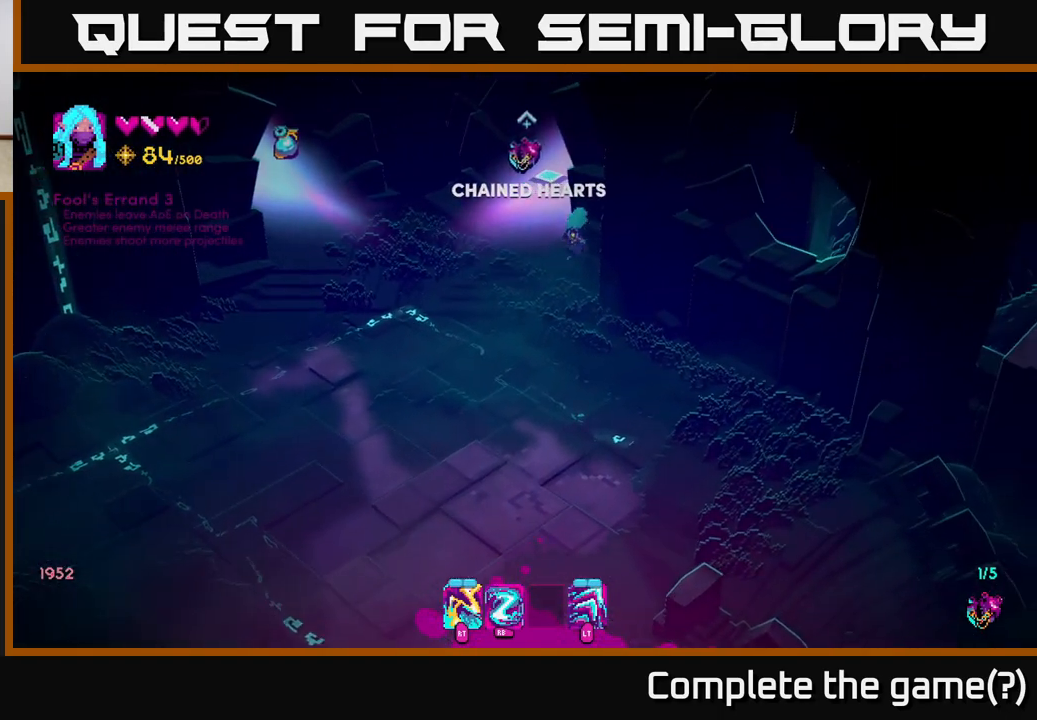
{"buttons": [], "left_stick": "up-right", "right_stick": "center", "events": [[50, "A", "up"], [250, "A", "down"], [300, "A", "up"], [433, "A", "down"], [500, "A", "up"]]}
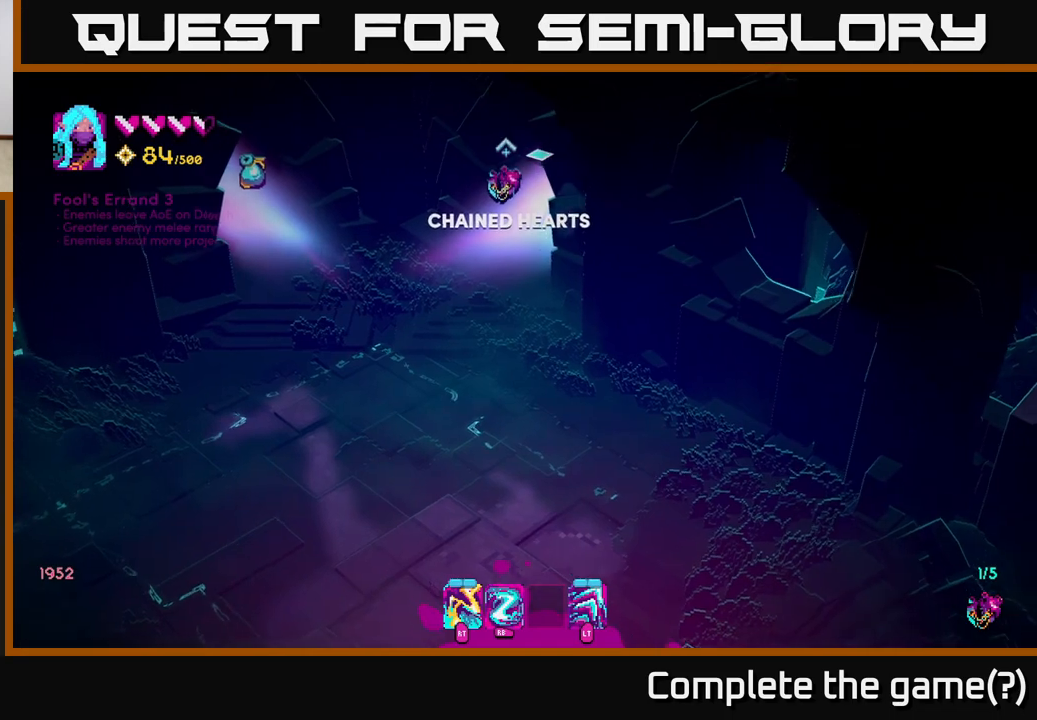
{"buttons": [], "left_stick": "center", "right_stick": "center", "events": [[300, "left_stick", "center"]]}
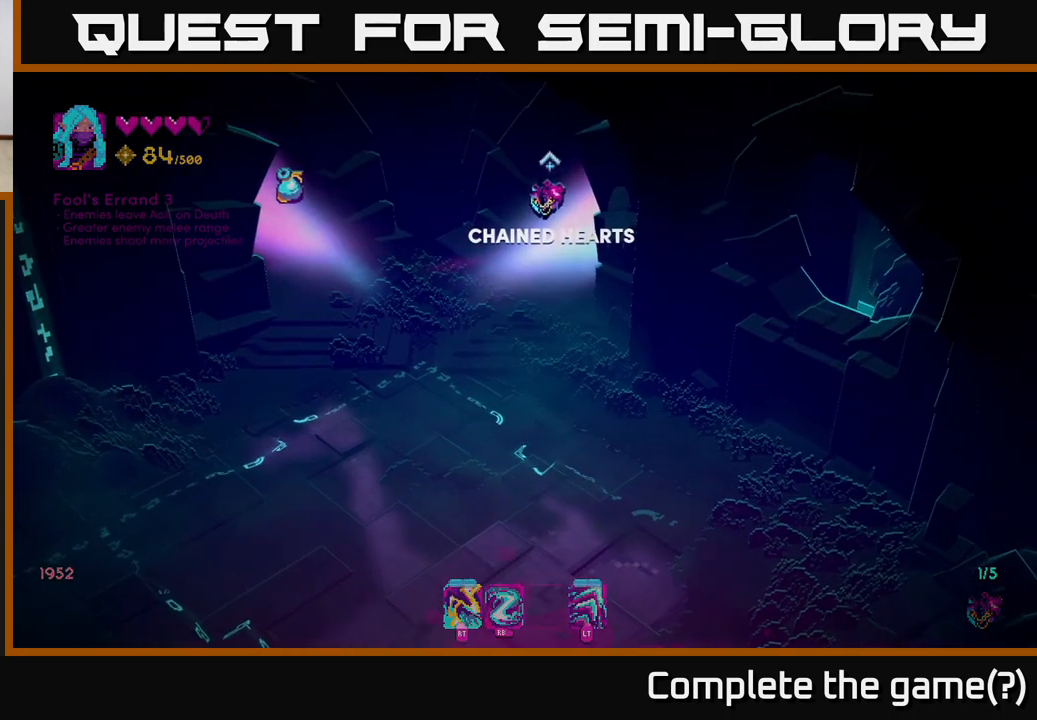
{"buttons": [], "left_stick": "up-right", "right_stick": "center", "events": [[200, "left_stick", "up-right"]]}
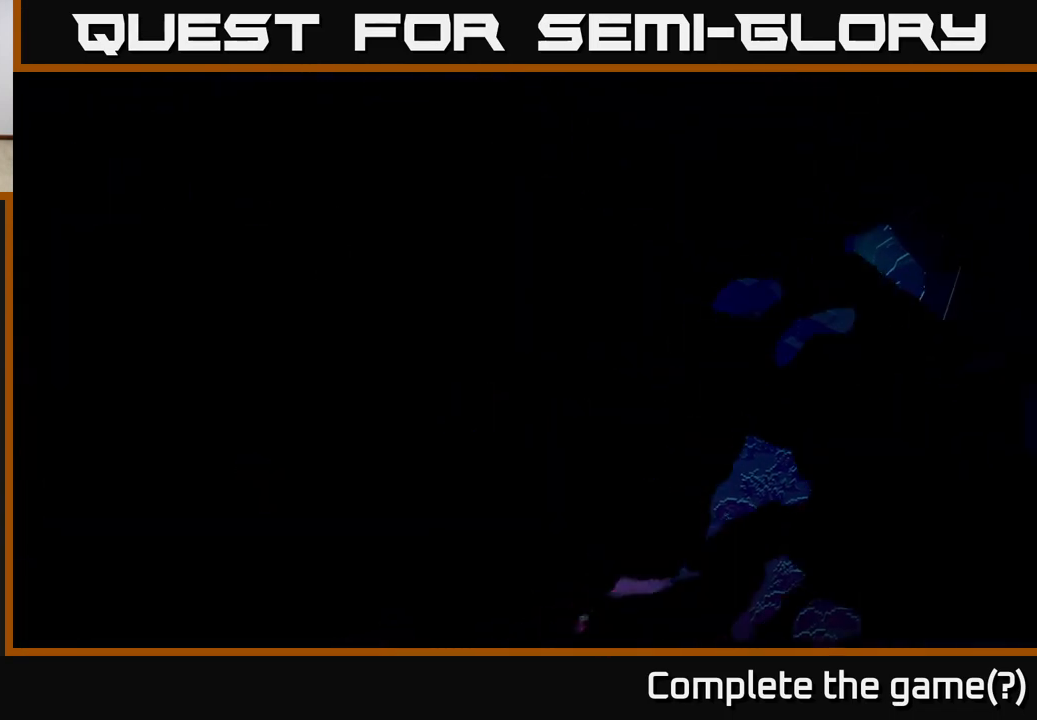
{"buttons": [], "left_stick": "center", "right_stick": "center", "events": [[183, "left_stick", "center"]]}
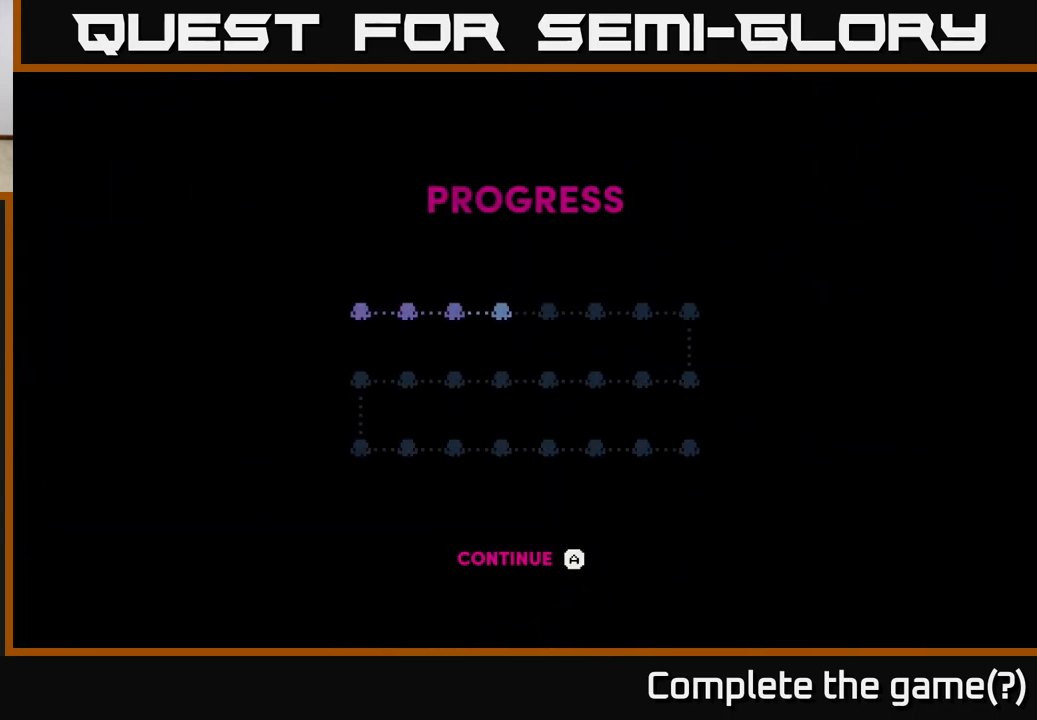
{"buttons": [], "left_stick": "center", "right_stick": "center", "events": []}
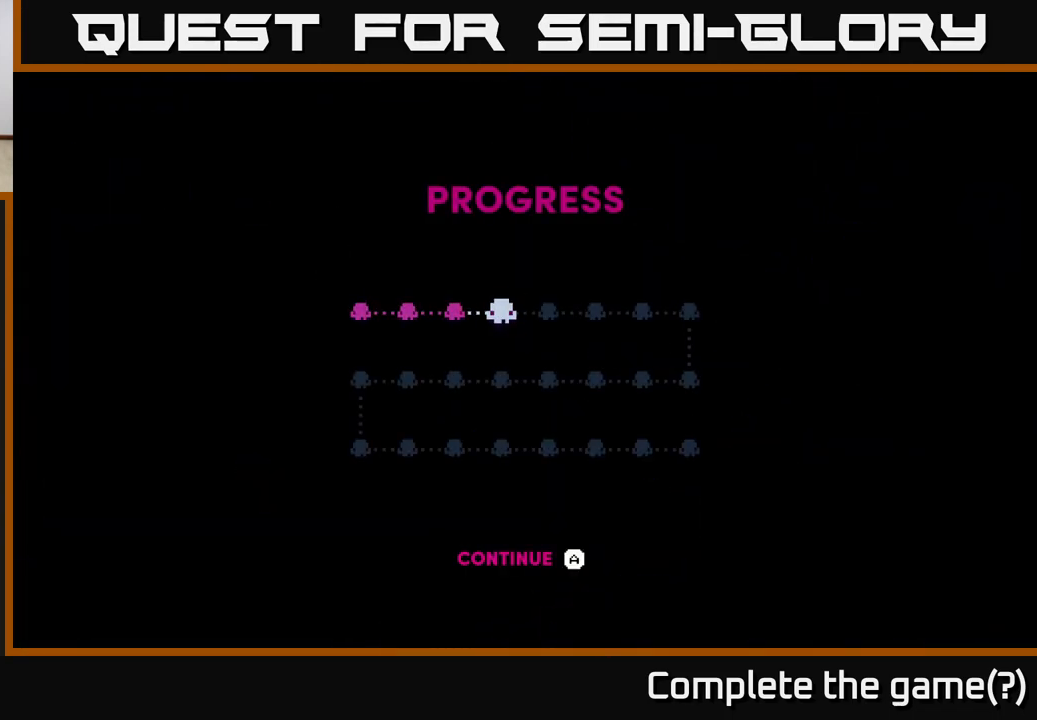
{"buttons": [], "left_stick": "center", "right_stick": "center", "events": []}
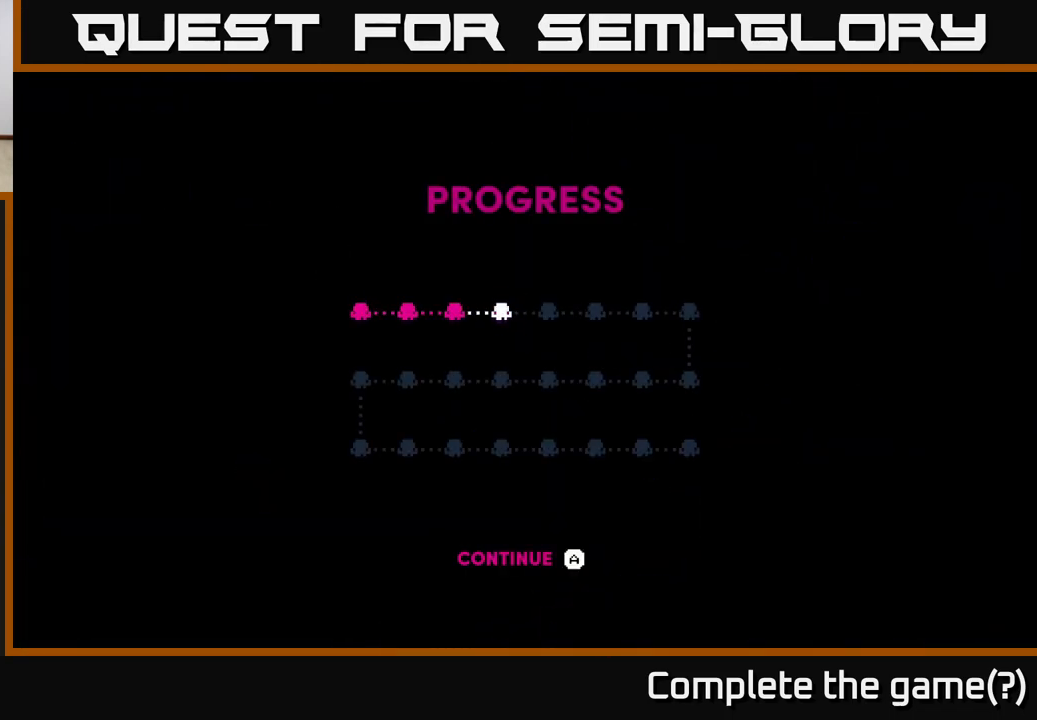
{"buttons": ["A"], "left_stick": "center", "right_stick": "center", "events": [[233, "A", "down"], [350, "A", "up"], [417, "A", "down"]]}
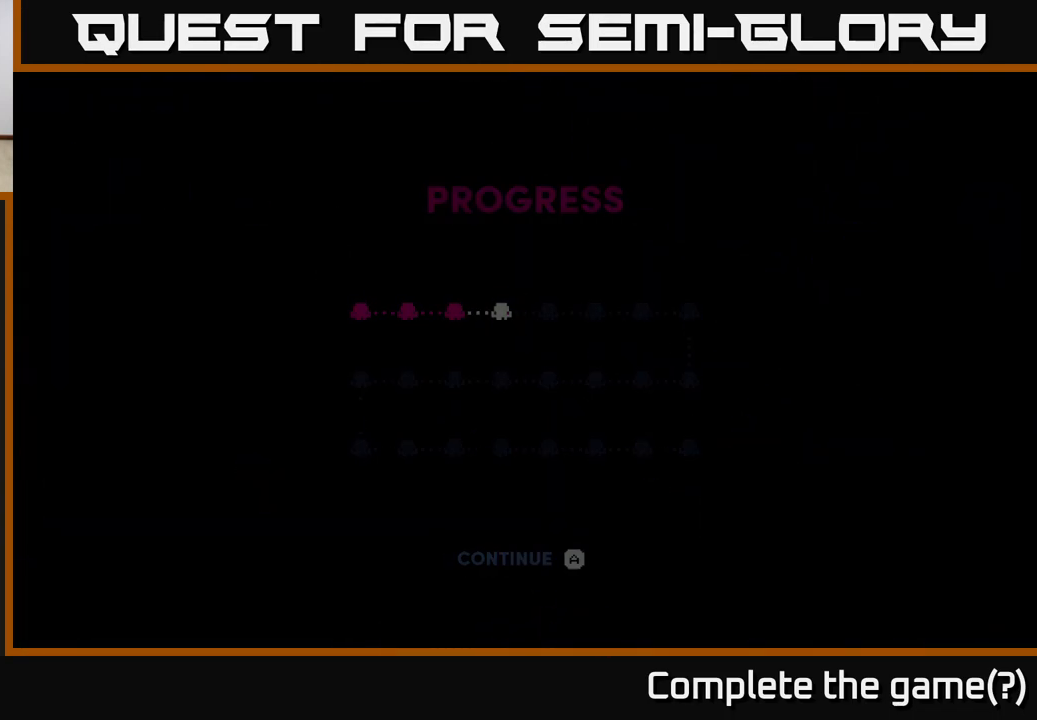
{"buttons": [], "left_stick": "center", "right_stick": "center", "events": [[17, "A", "up"]]}